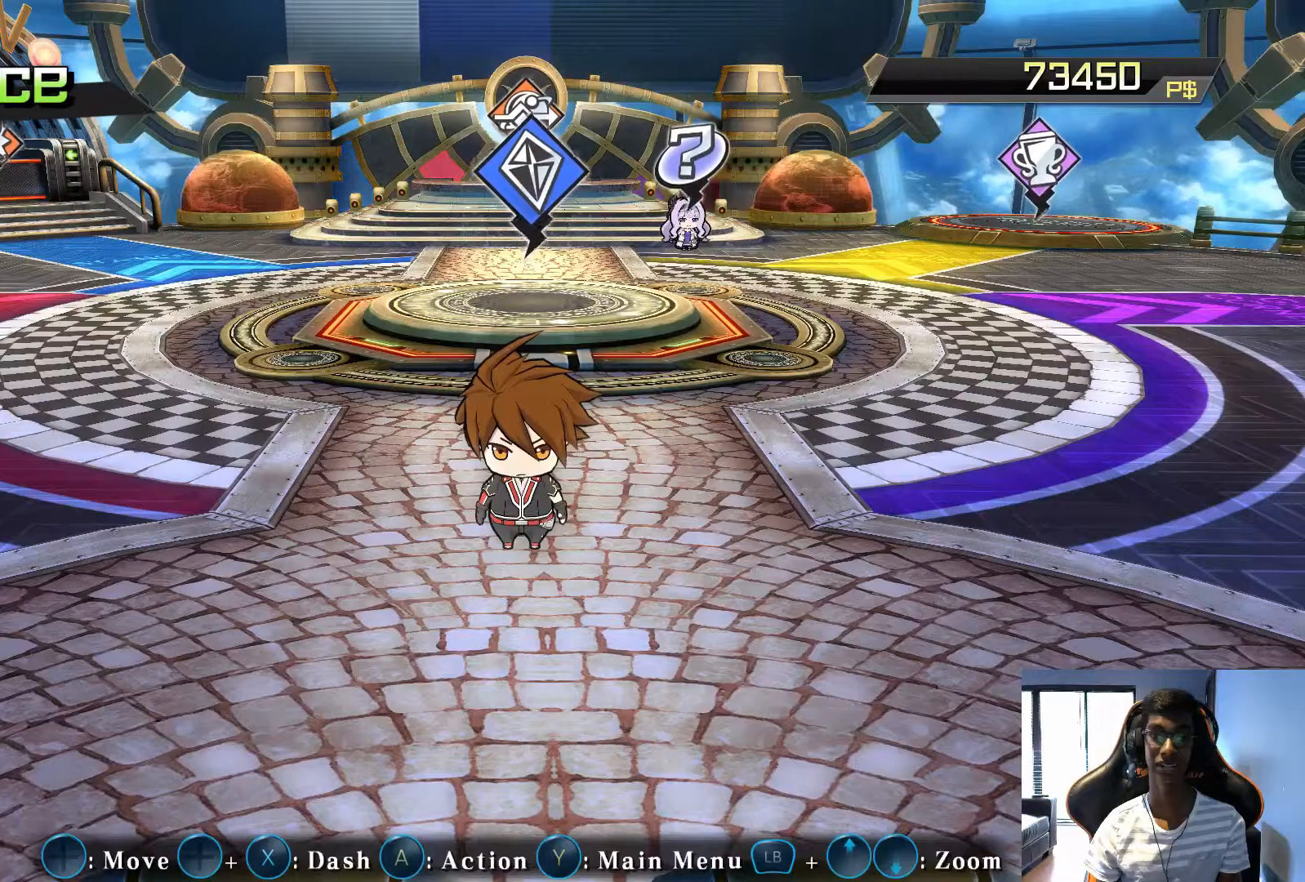
Gameplay with a controller (arcade stick); each line is a JSON object with the inputs held at the frame after it. "events" lists button and stick changes between this image and that frame as [ms after this image, input, new state], when the widget could be followed in between. Not read: L3 R3.
{"buttons": [], "left_stick": "center", "events": []}
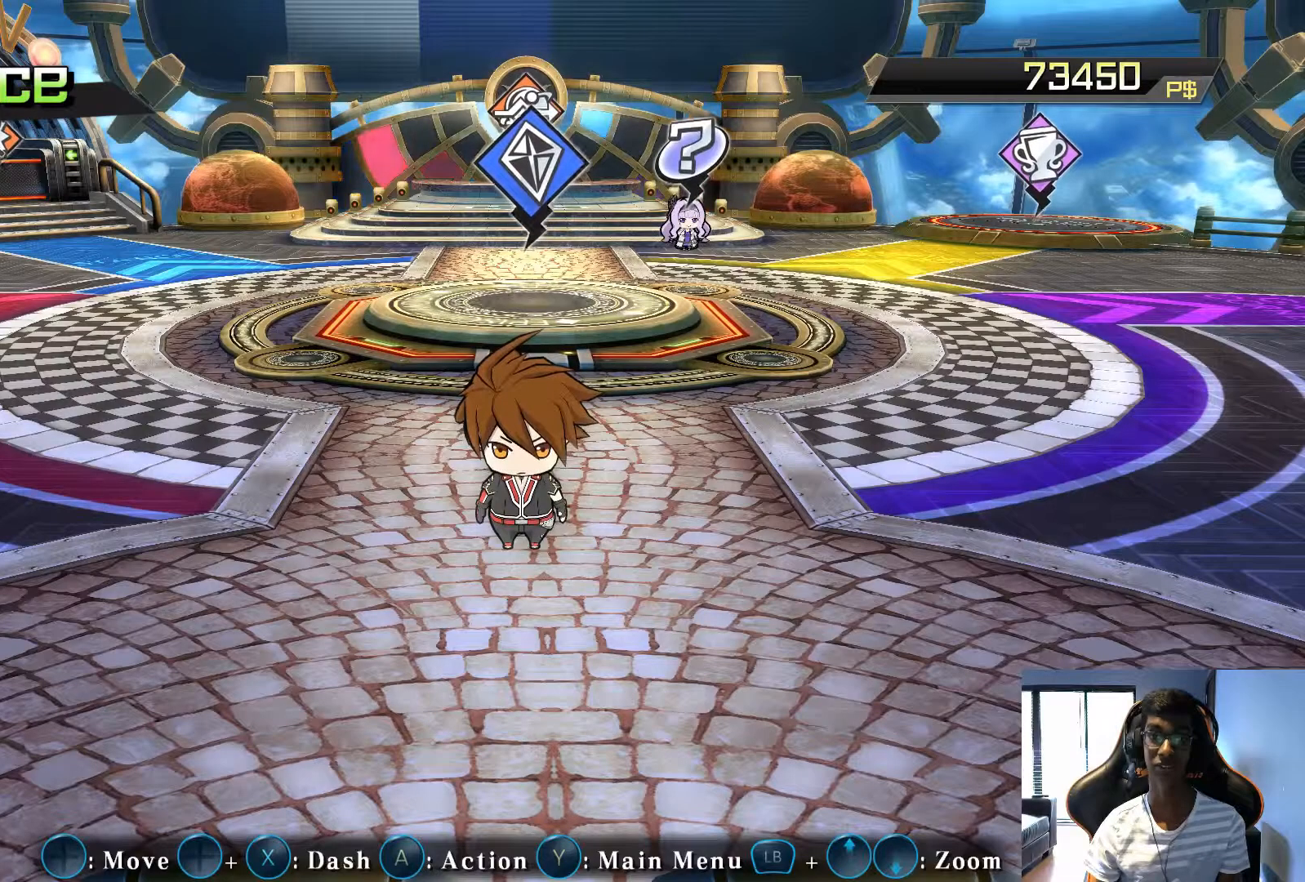
{"buttons": [], "left_stick": "center", "events": []}
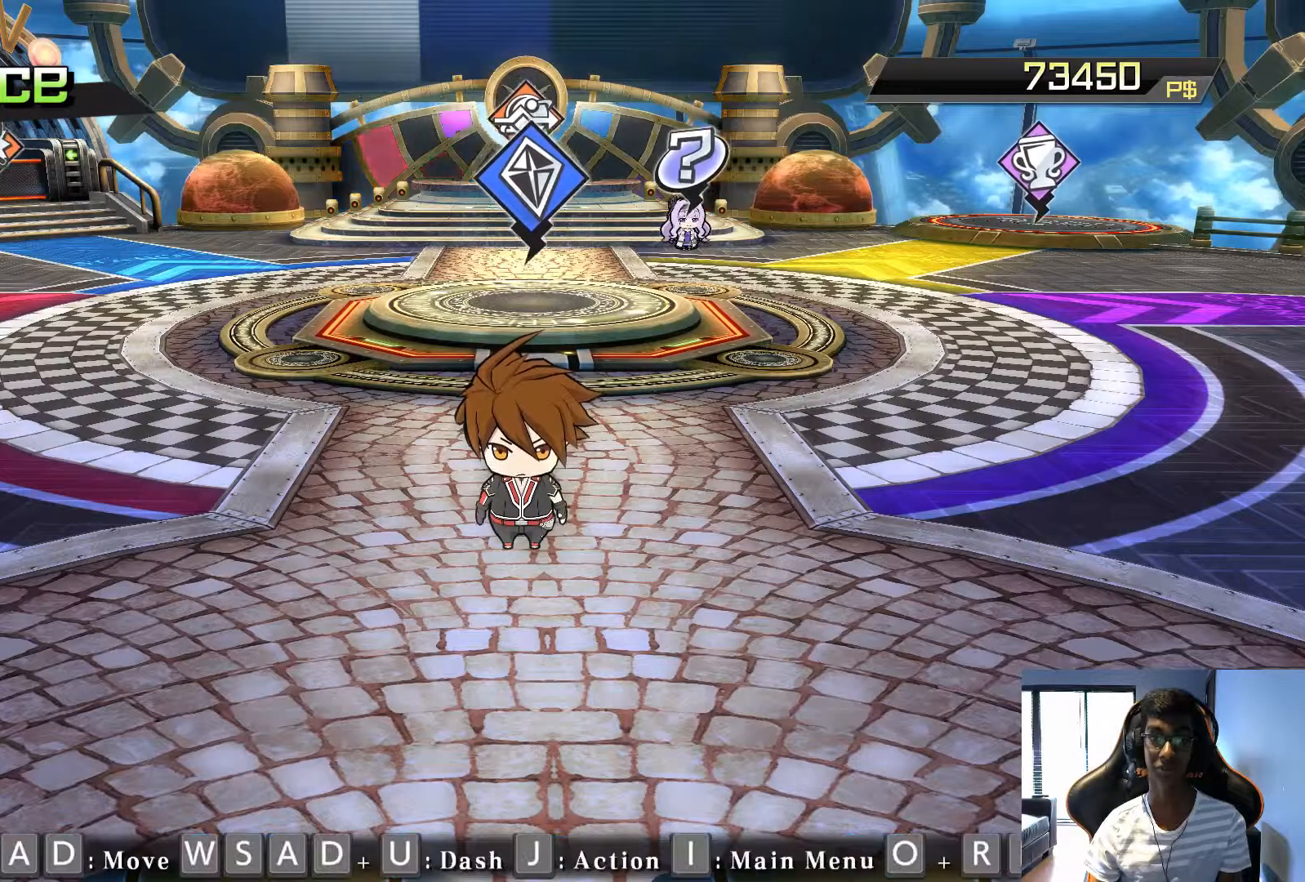
{"buttons": [], "left_stick": "center", "events": []}
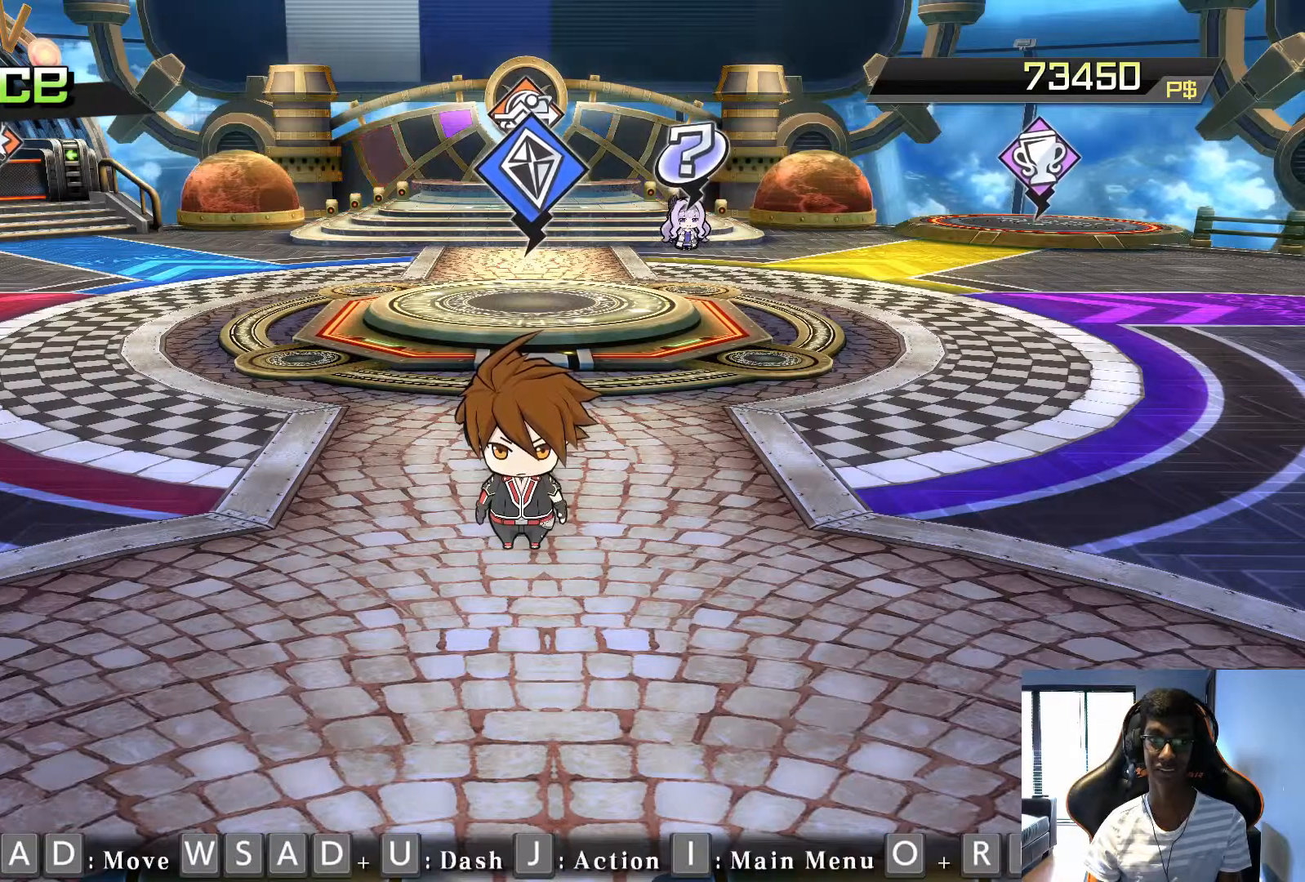
{"buttons": [], "left_stick": "center", "events": []}
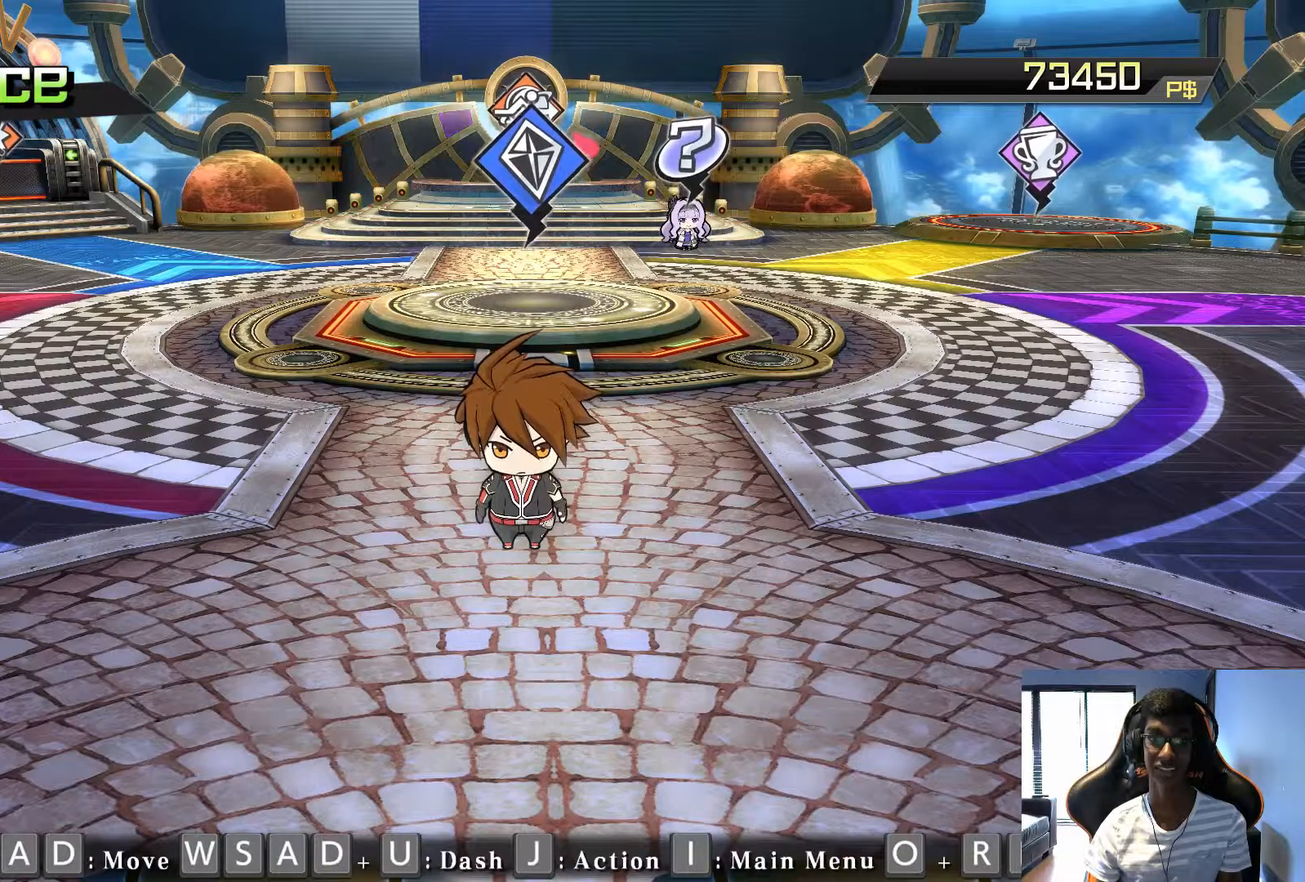
{"buttons": [], "left_stick": "center", "events": []}
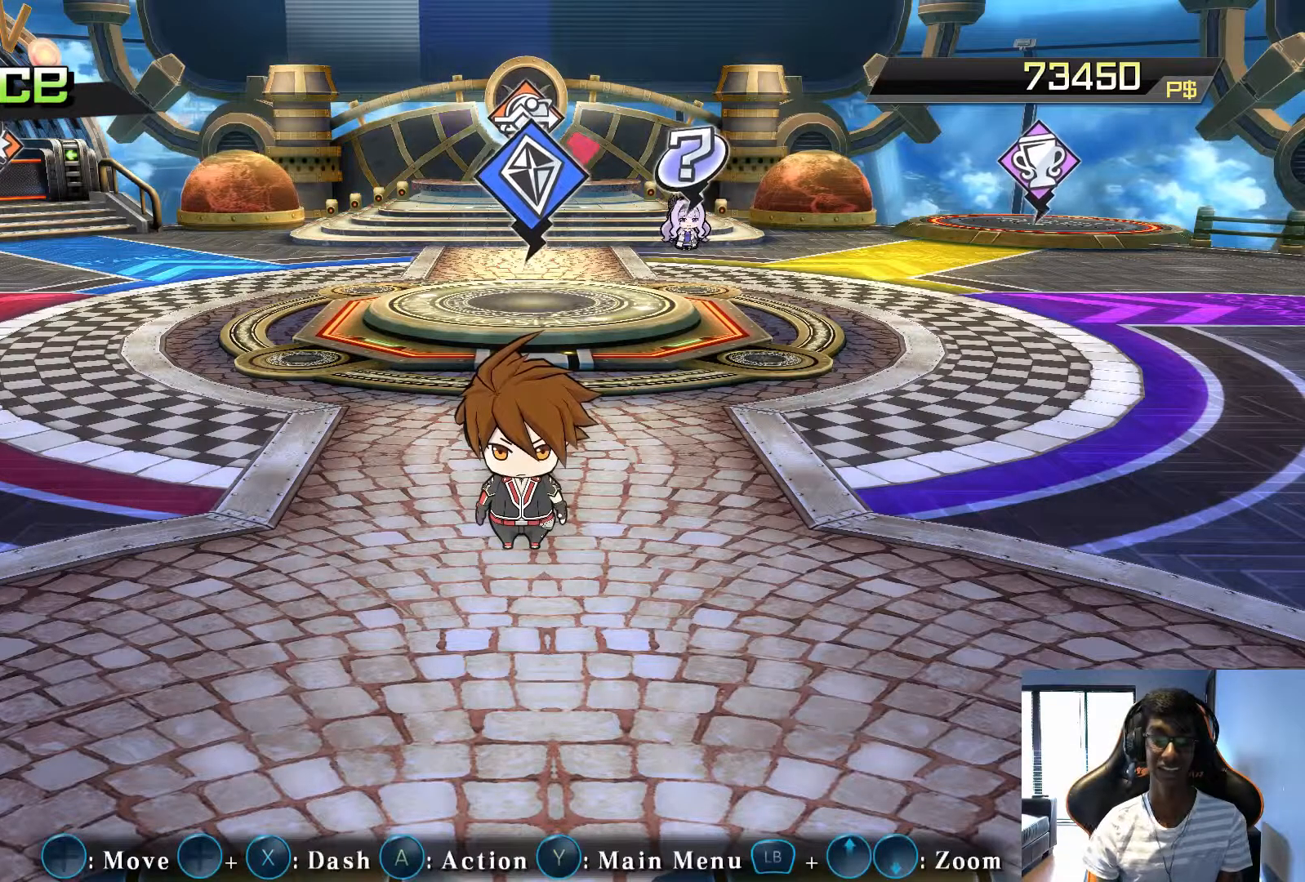
{"buttons": [], "left_stick": "center", "events": [[375, "TRIANGLE", "down"], [458, "TRIANGLE", "up"]]}
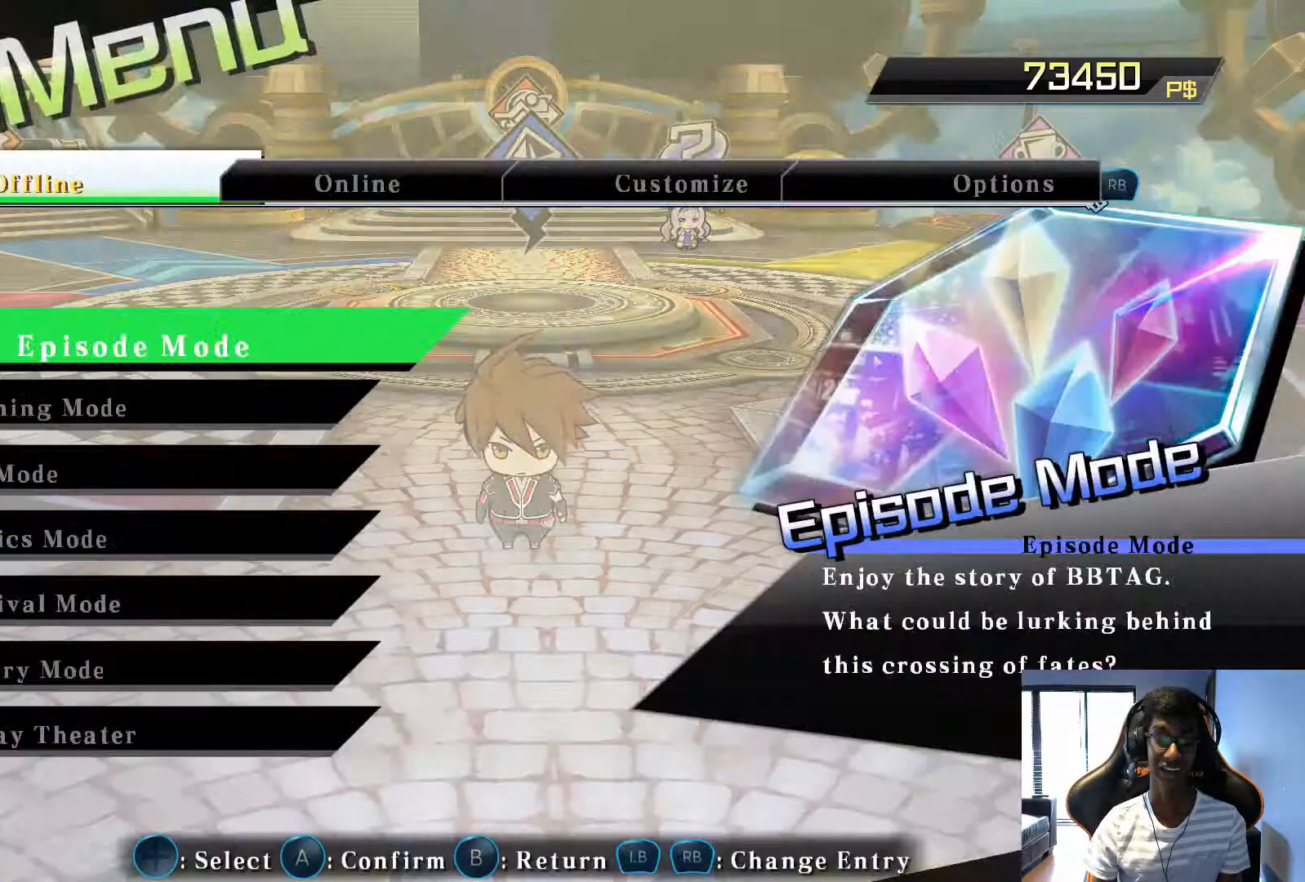
{"buttons": [], "left_stick": "center", "events": []}
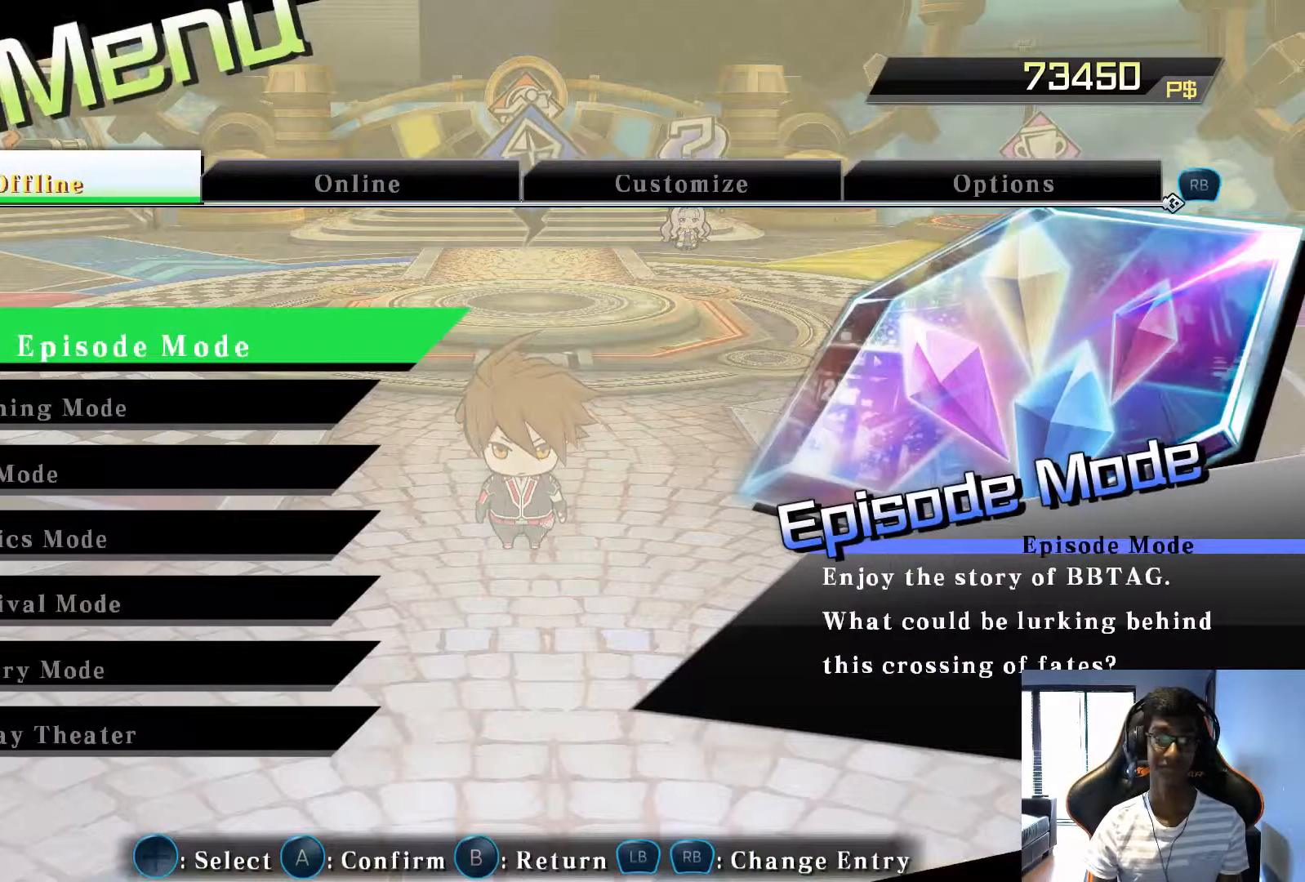
{"buttons": [], "left_stick": "up", "events": [[167, "left_stick", "up"], [292, "left_stick", "center"], [458, "left_stick", "up"]]}
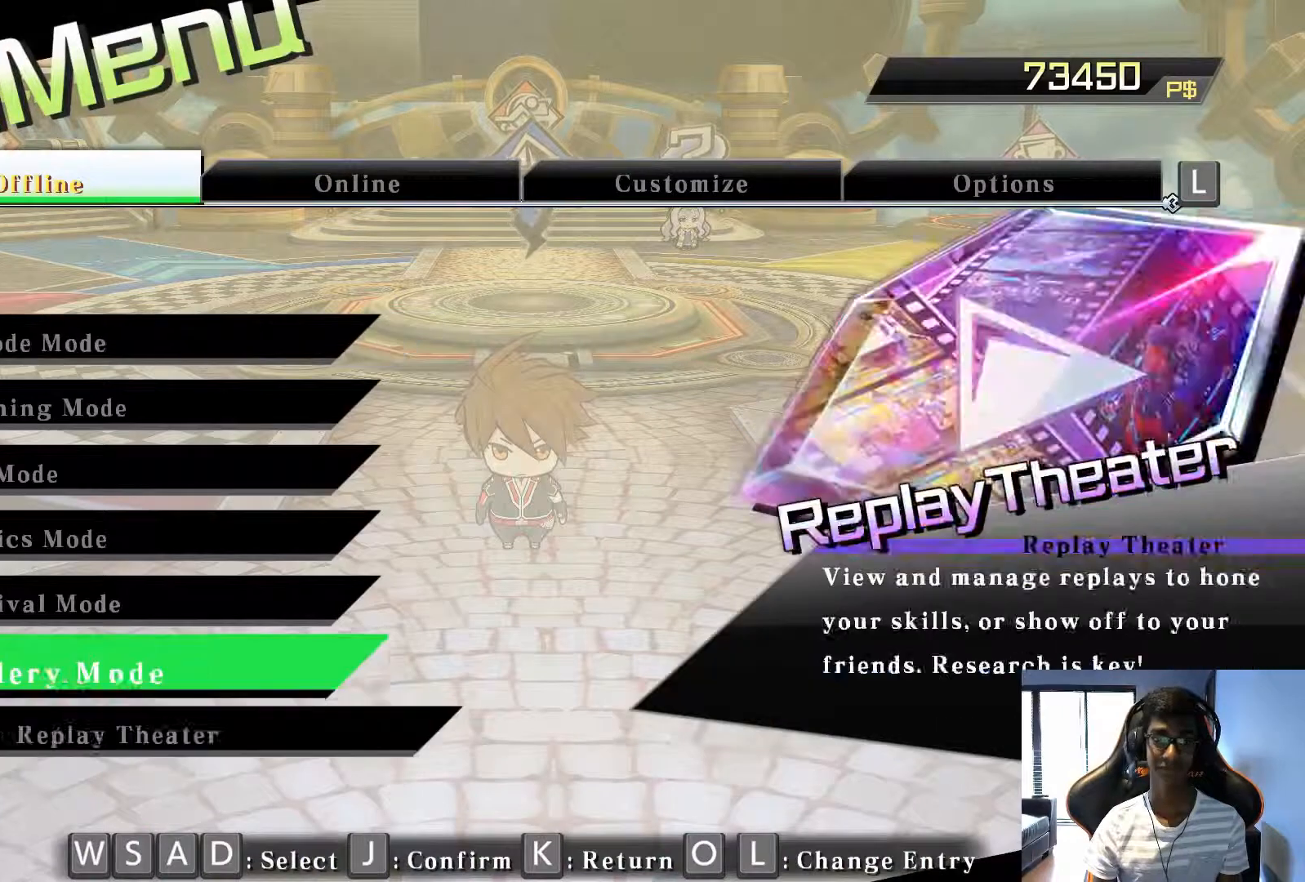
{"buttons": [], "left_stick": "center", "events": [[83, "left_stick", "center"], [208, "left_stick", "up"], [375, "left_stick", "center"]]}
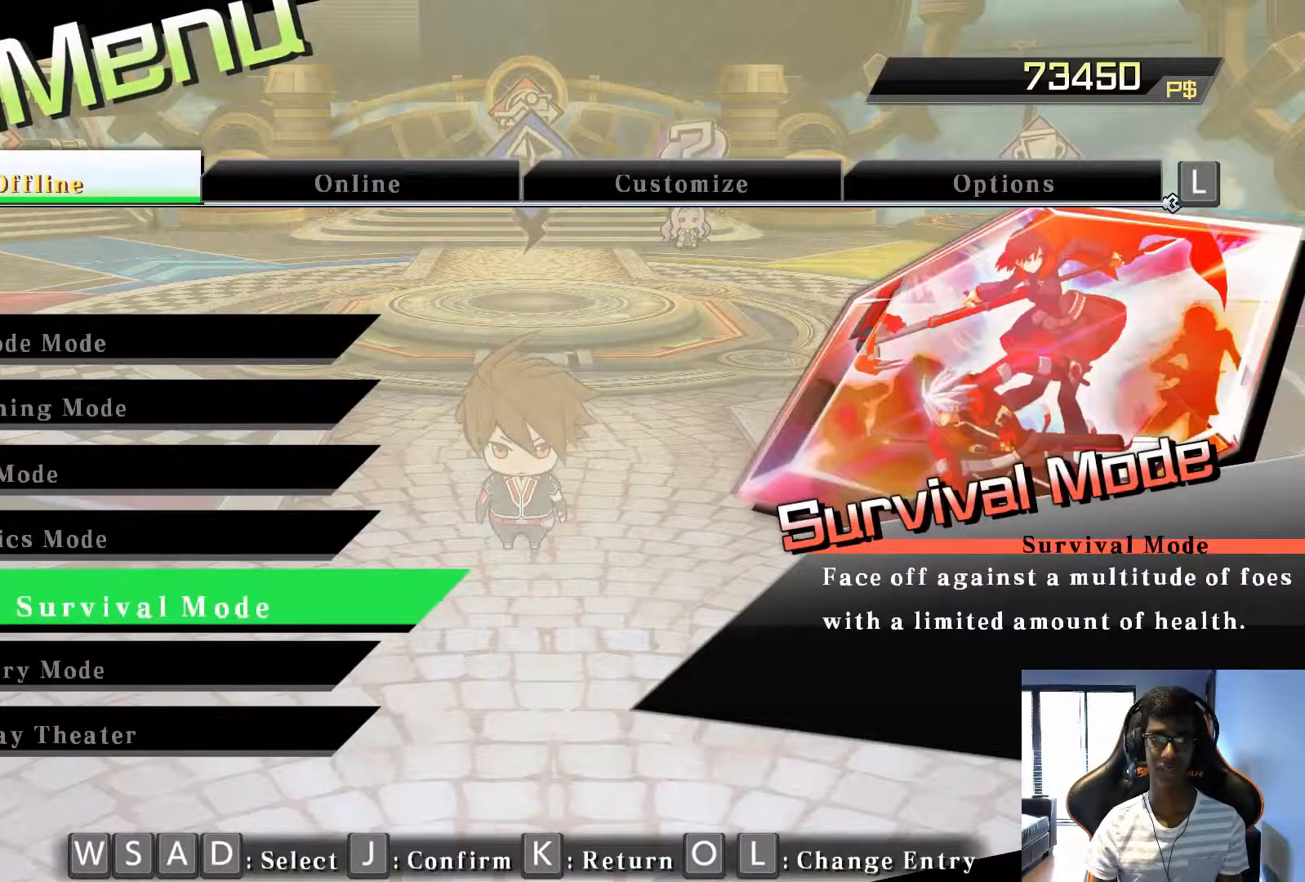
{"buttons": [], "left_stick": "center", "events": []}
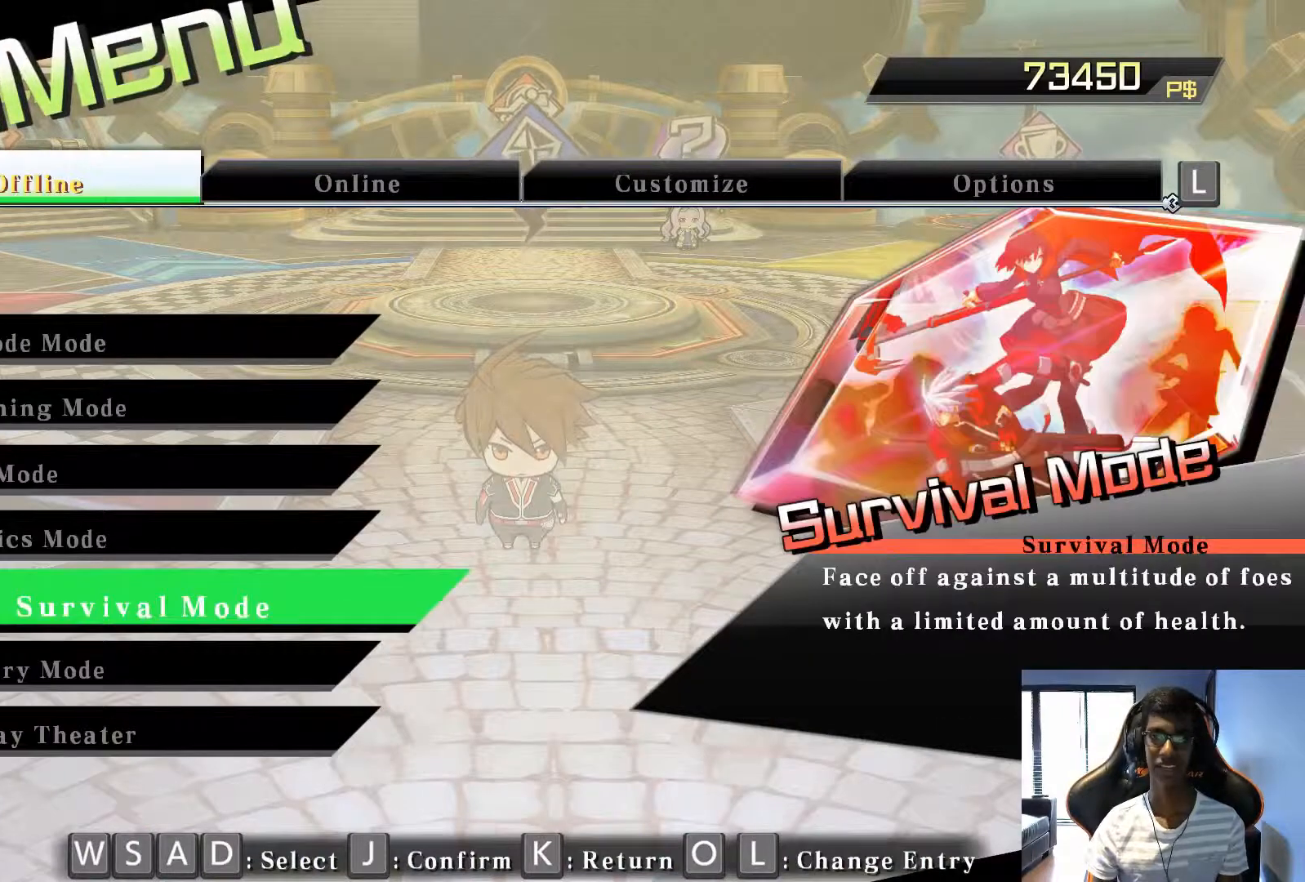
{"buttons": [], "left_stick": "center", "events": [[83, "CROSS", "down"], [125, "CROSS", "up"]]}
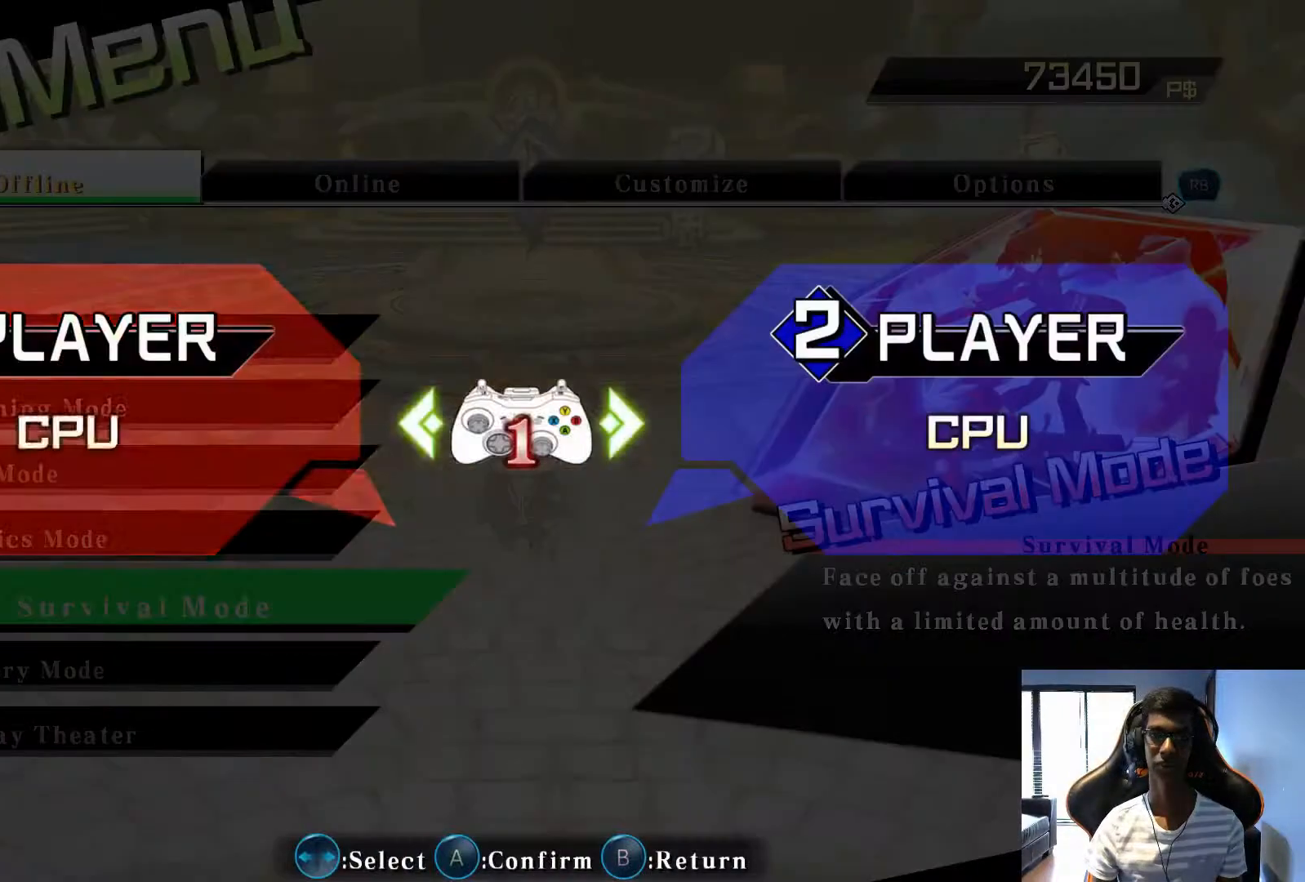
{"buttons": [], "left_stick": "center", "events": [[125, "left_stick", "left"], [250, "left_stick", "center"]]}
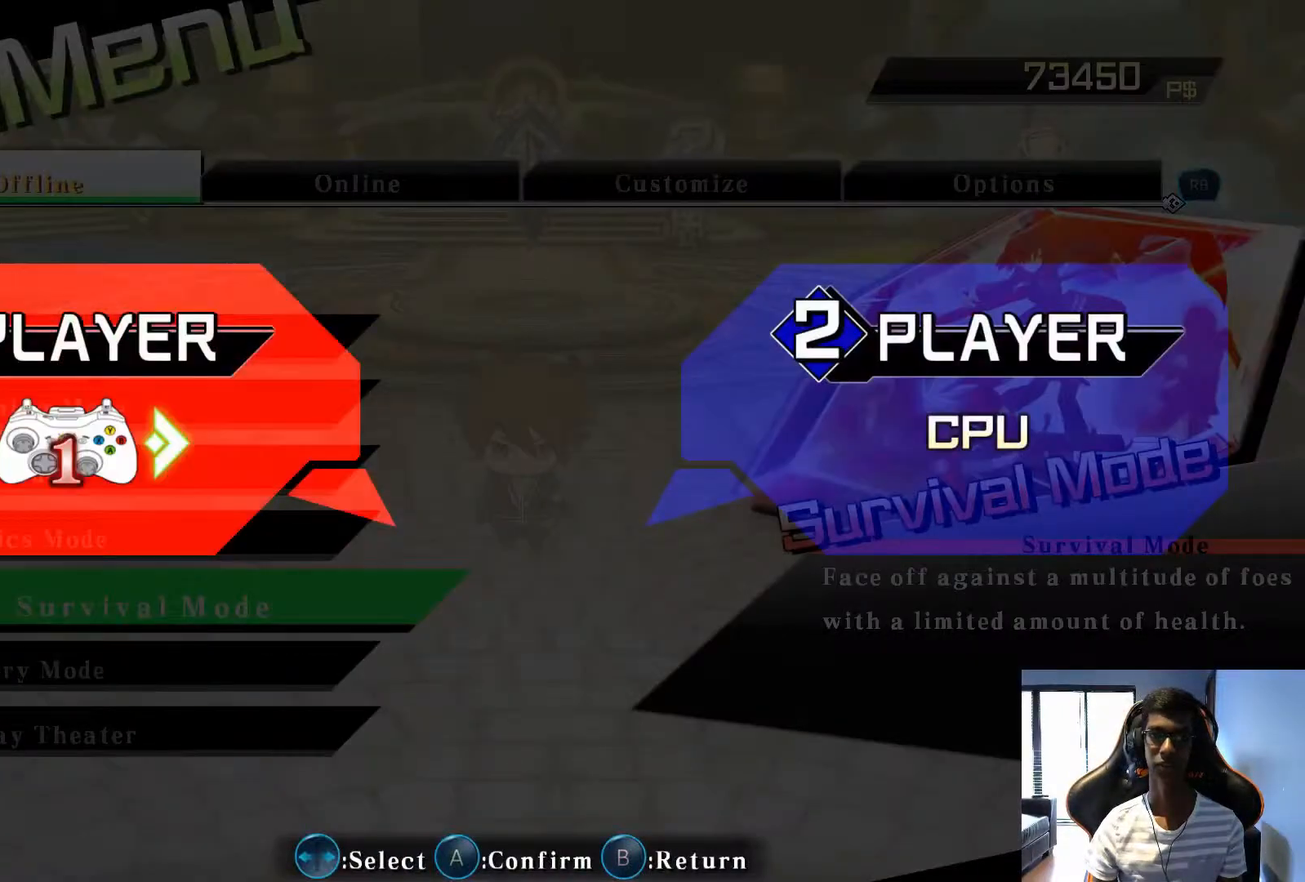
{"buttons": [], "left_stick": "center", "events": [[417, "CROSS", "down"], [500, "CROSS", "up"]]}